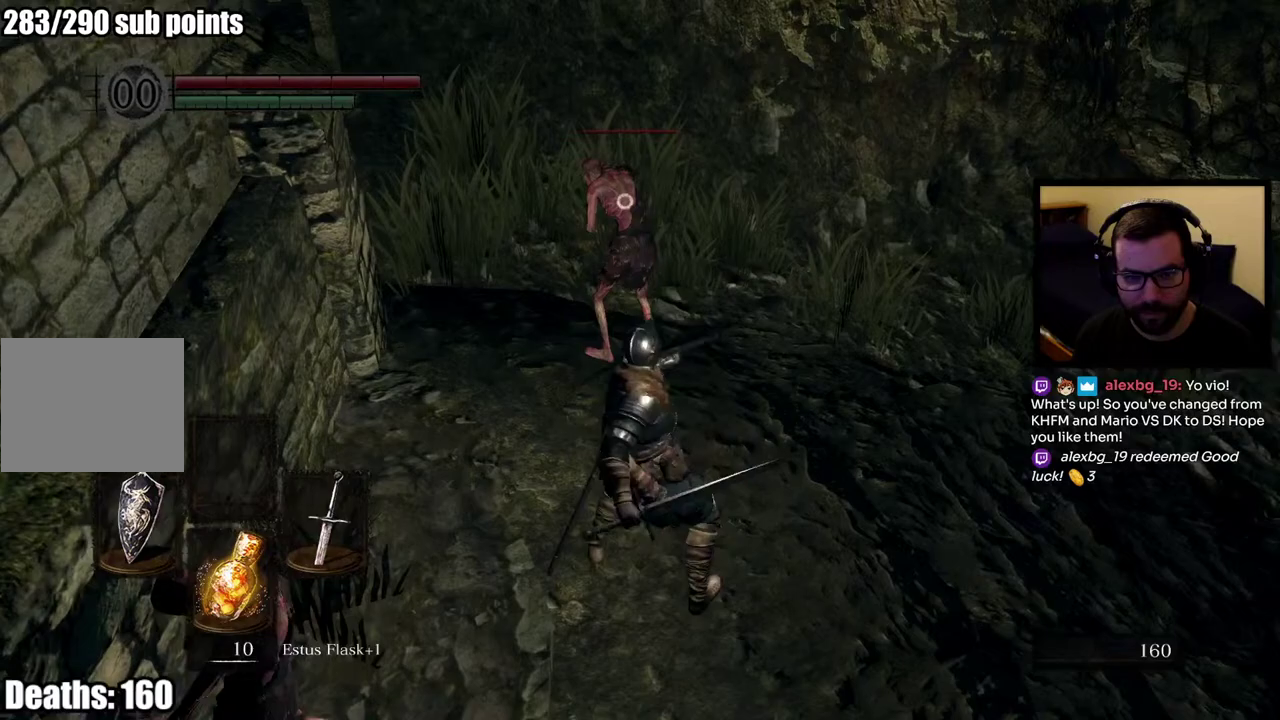
Gameplay with a controller (PlayStation layout); each line is a JSON object with the inputs held at the frame after it. "events" lists button and stick changes between this image and that frame as [ms after this image, input, new state], when the widget could be followed in between.
{"buttons": [], "left_stick": "center", "right_stick": "center"}
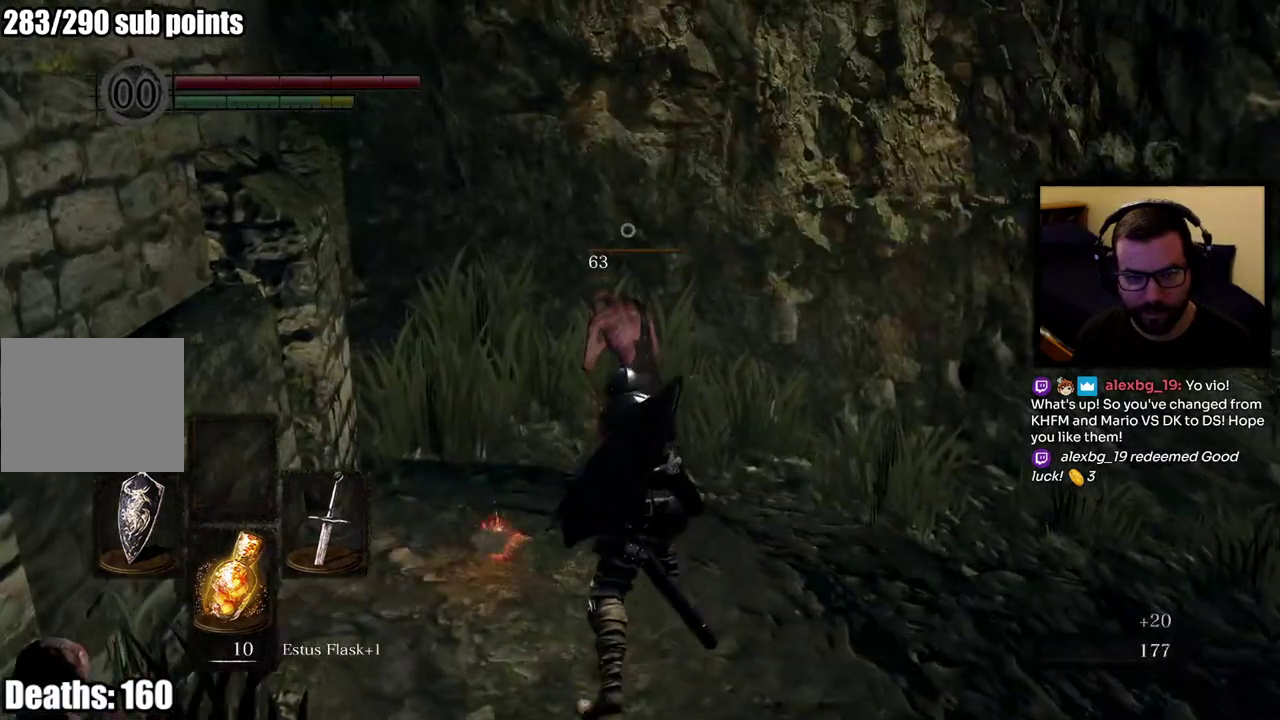
{"buttons": [], "left_stick": "up-left", "right_stick": "center", "events": [[17, "right_stick", "left"], [400, "right_stick", "center"], [433, "left_stick", "up-left"]]}
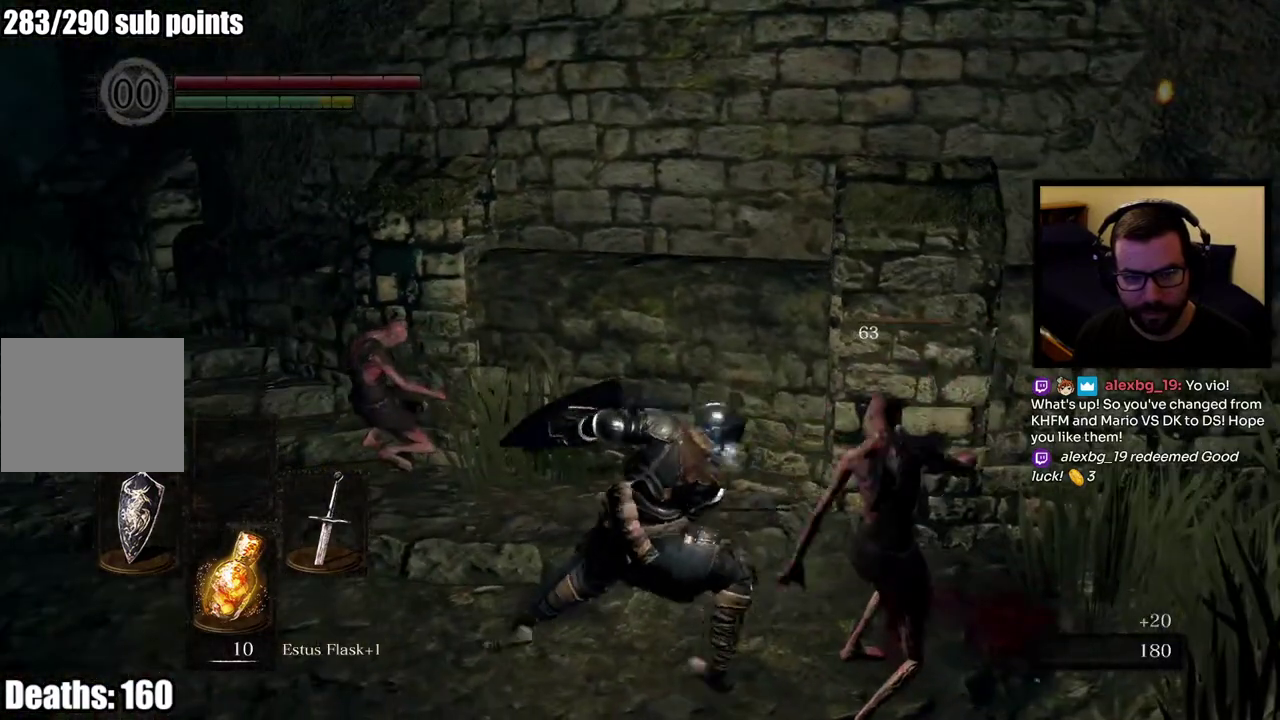
{"buttons": [], "left_stick": "up-left", "right_stick": "center"}
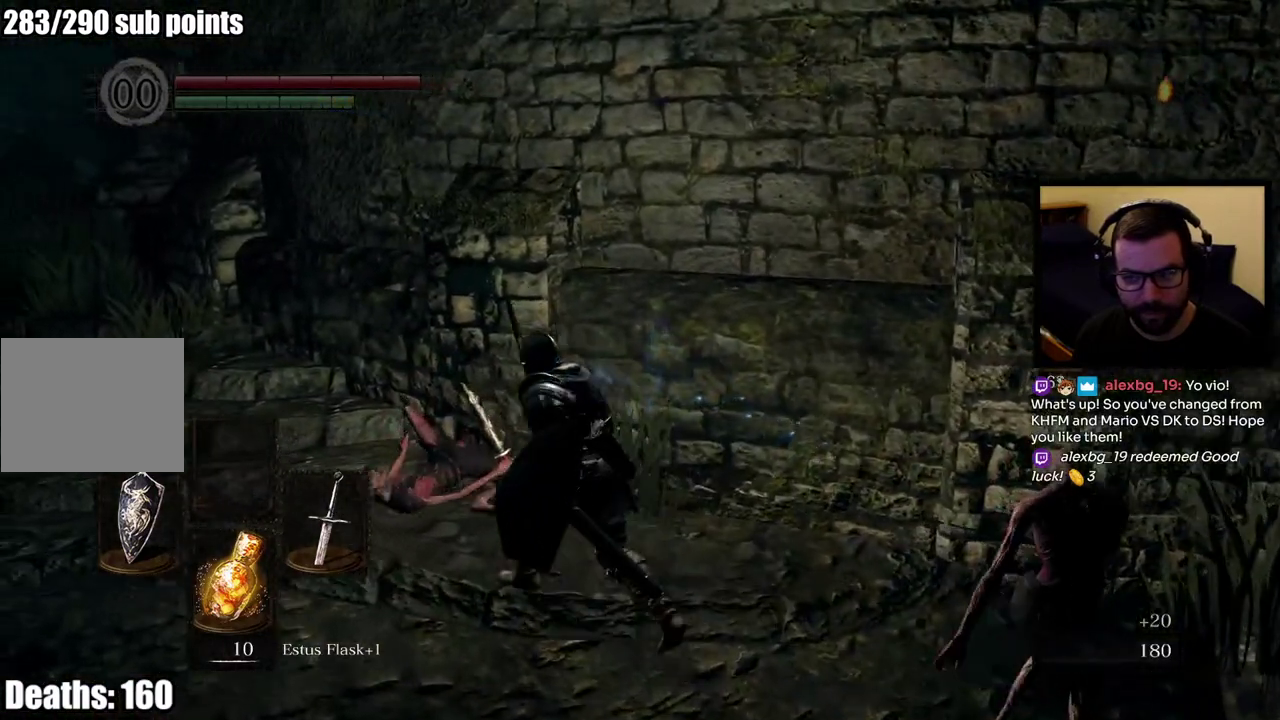
{"buttons": ["CIRCLE"], "left_stick": "up-left", "right_stick": "center", "events": [[83, "right_stick", "left"], [383, "right_stick", "center"], [450, "CIRCLE", "down"]]}
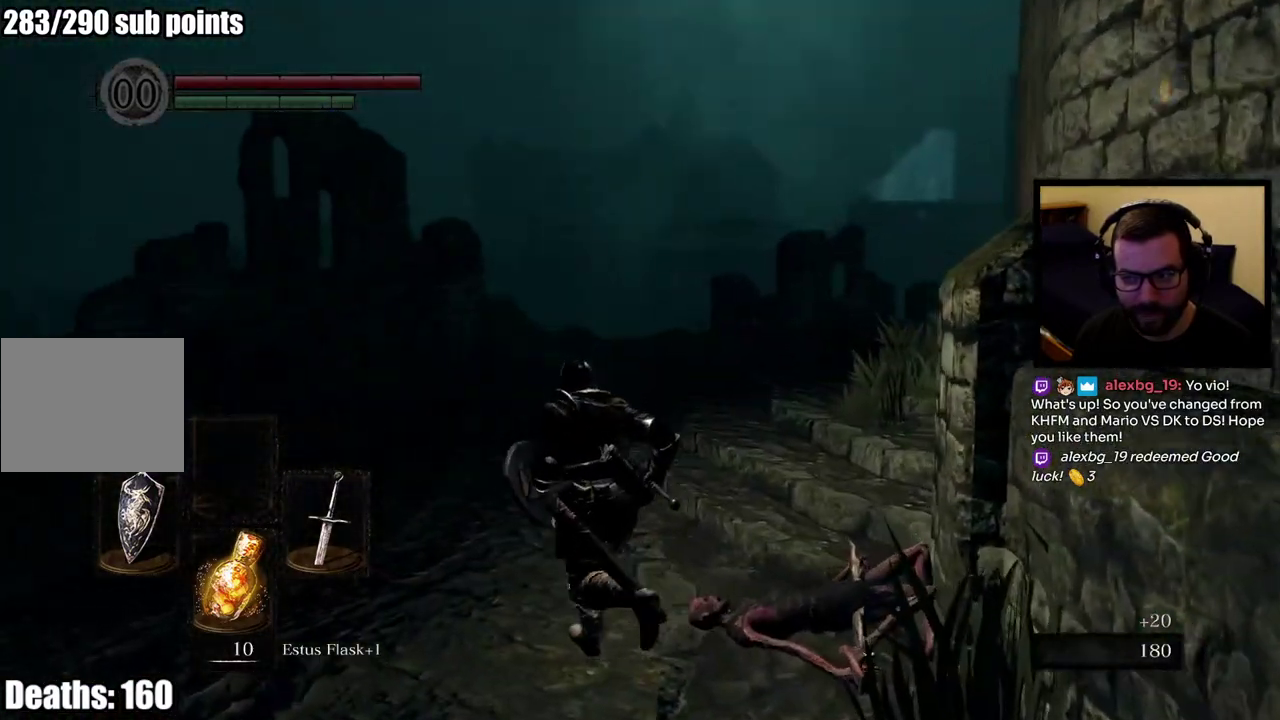
{"buttons": ["CIRCLE"], "left_stick": "up", "right_stick": "down-left", "events": [[133, "left_stick", "up"], [417, "right_stick", "down-left"]]}
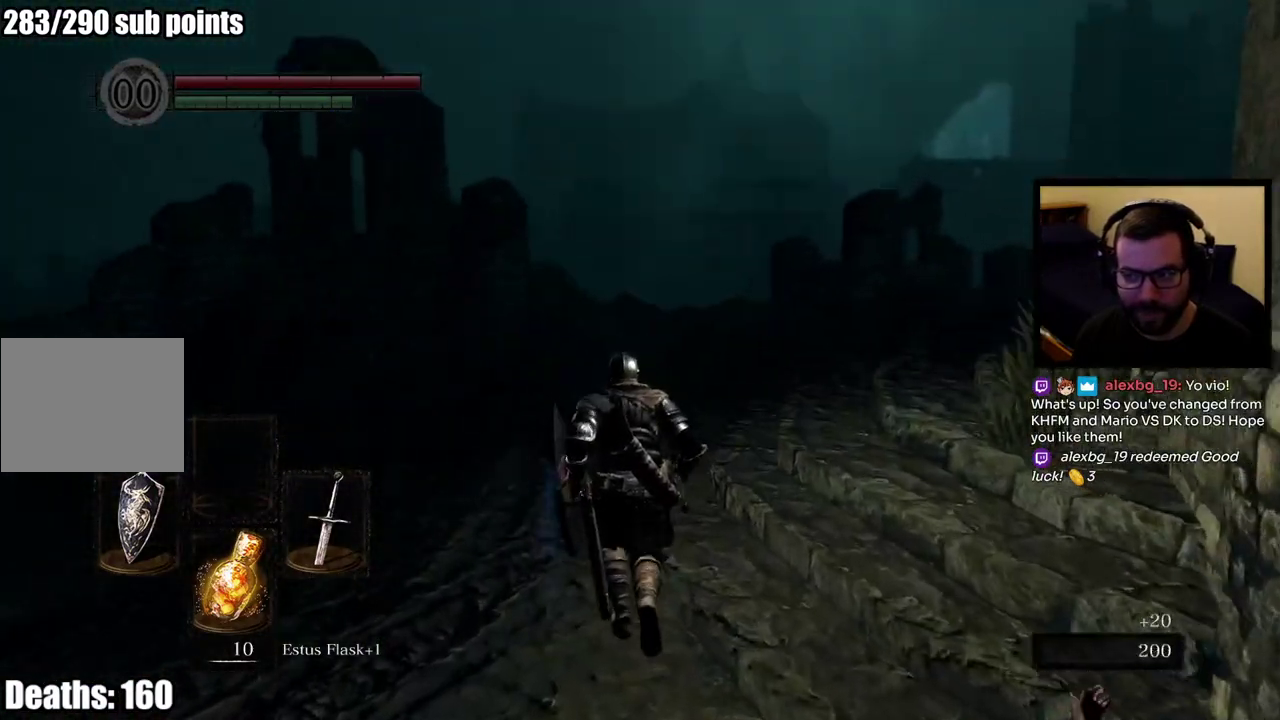
{"buttons": ["CIRCLE"], "left_stick": "up", "right_stick": "center", "events": [[17, "right_stick", "center"]]}
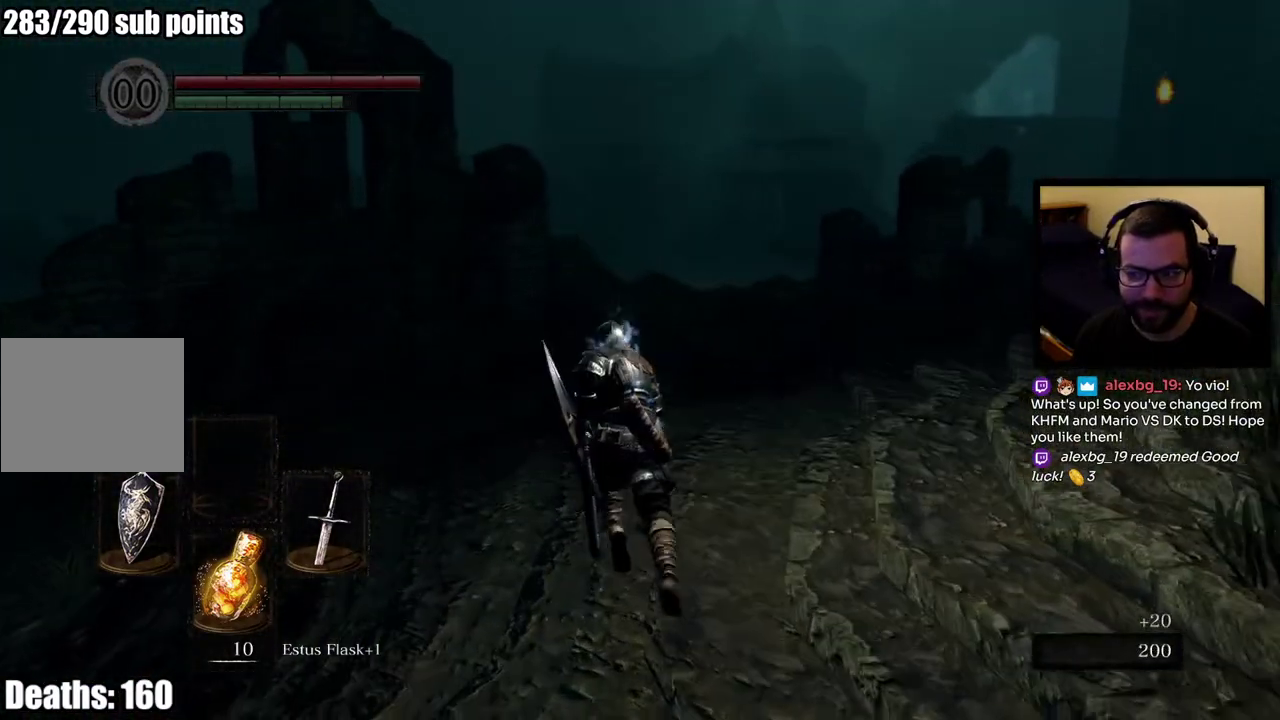
{"buttons": ["CIRCLE"], "left_stick": "up", "right_stick": "center", "events": []}
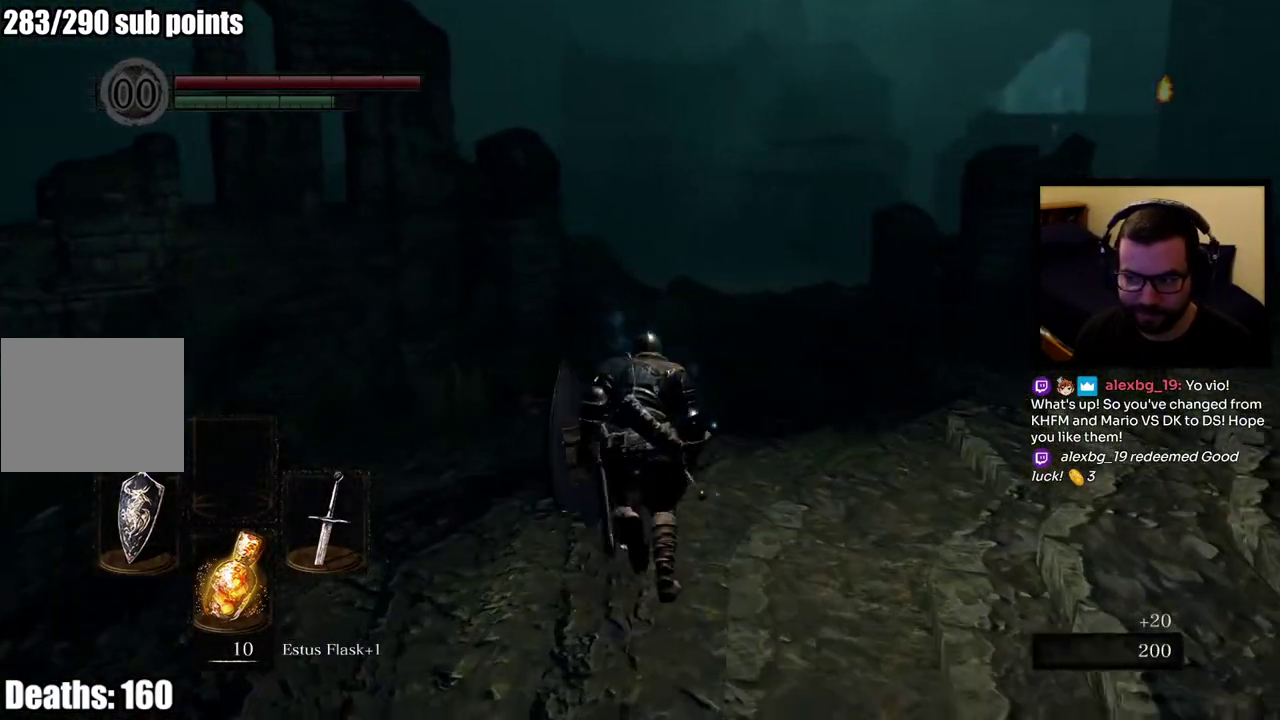
{"buttons": [], "left_stick": "up", "right_stick": "center", "events": [[117, "CIRCLE", "up"]]}
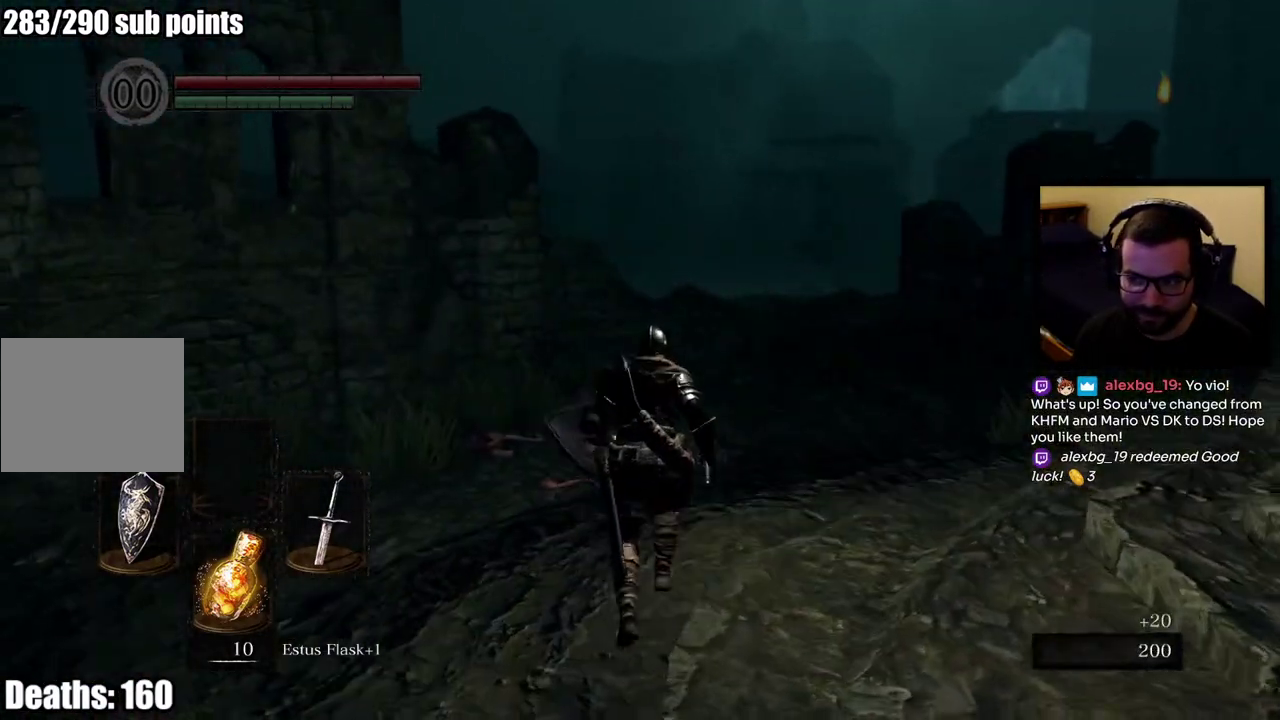
{"buttons": [], "left_stick": "center", "right_stick": "center", "events": [[333, "left_stick", "center"]]}
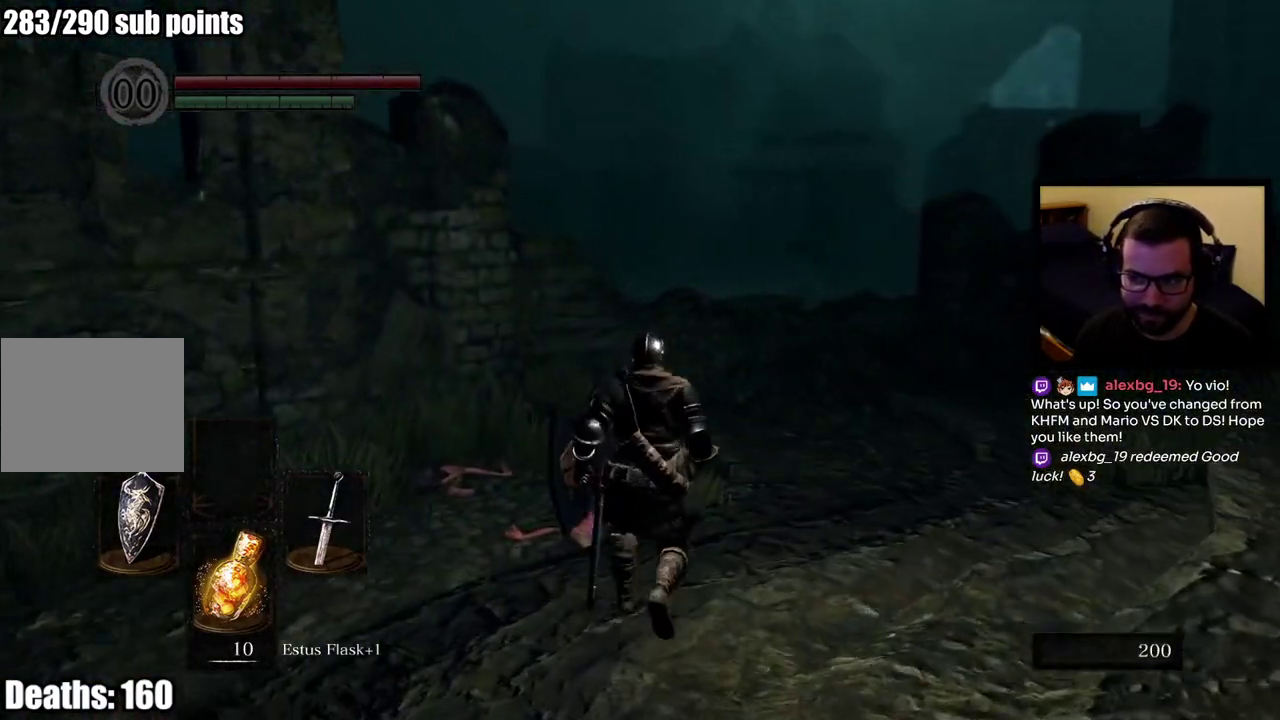
{"buttons": [], "left_stick": "up", "right_stick": "center", "events": [[167, "left_stick", "up"], [250, "right_stick", "left"], [450, "right_stick", "center"]]}
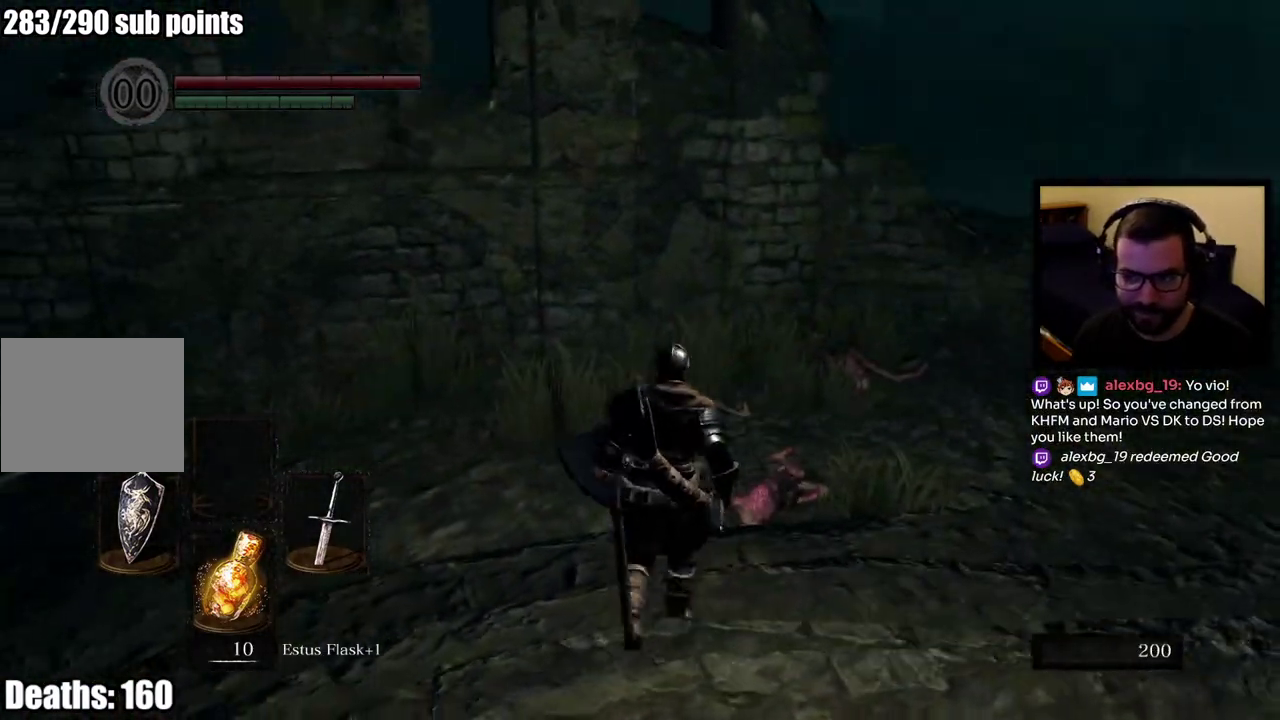
{"buttons": [], "left_stick": "left", "right_stick": "center", "events": [[300, "left_stick", "up-left"], [450, "left_stick", "left"]]}
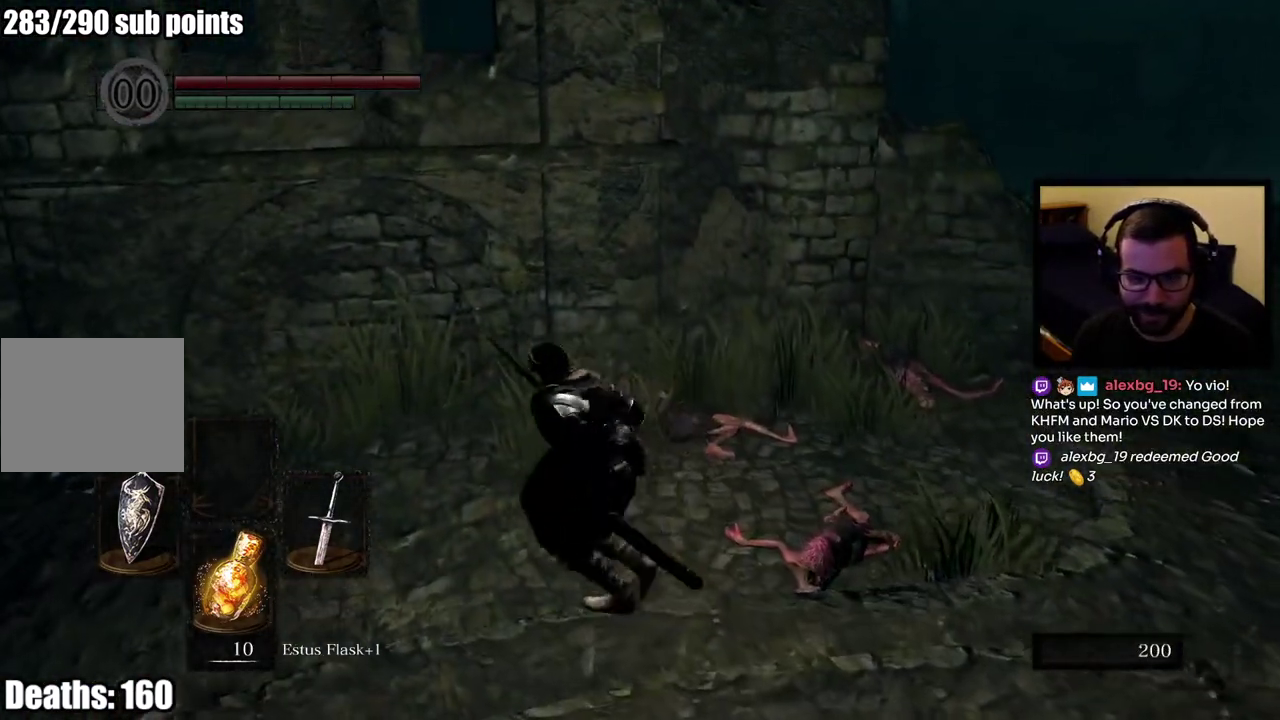
{"buttons": ["CIRCLE"], "left_stick": "up-right", "right_stick": "right", "events": [[33, "left_stick", "down-left"], [117, "left_stick", "down"], [250, "left_stick", "up-left"], [283, "right_stick", "right"], [317, "left_stick", "right"], [450, "CIRCLE", "down"], [467, "left_stick", "up-right"]]}
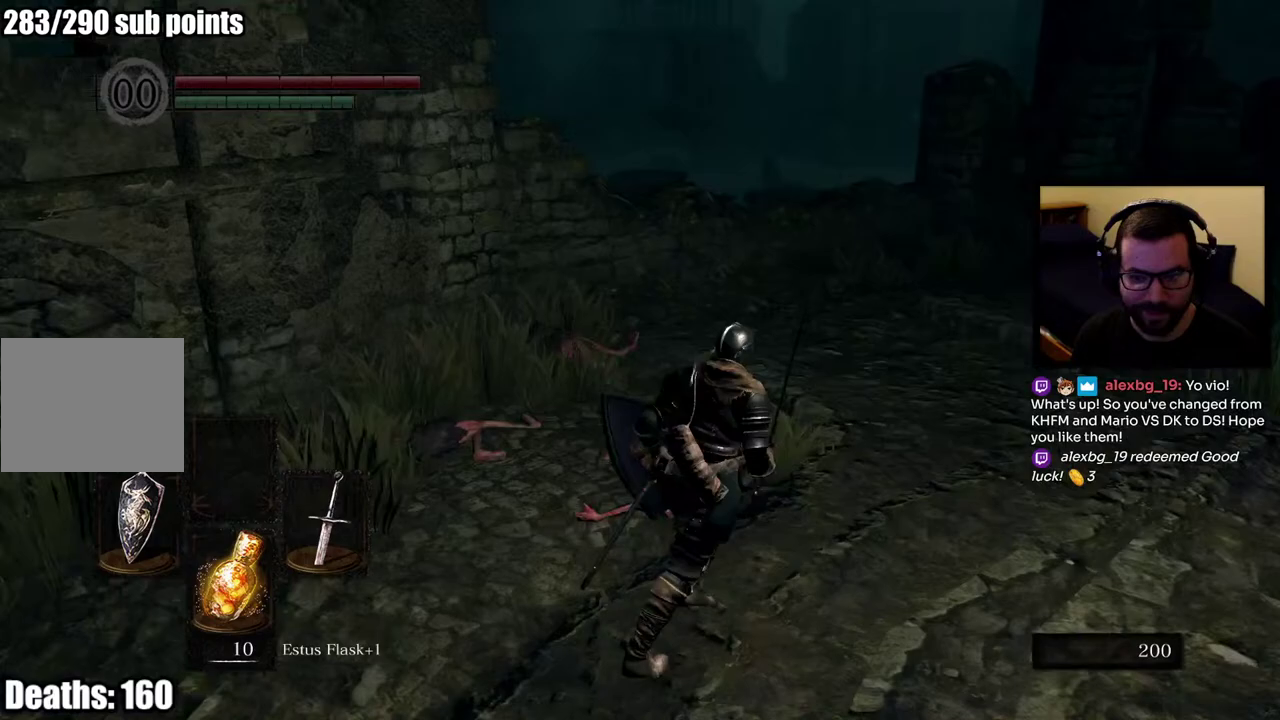
{"buttons": ["CIRCLE"], "left_stick": "up-right", "right_stick": "right", "events": [[67, "right_stick", "center"], [133, "left_stick", "down-left"], [333, "left_stick", "up-right"], [400, "right_stick", "right"]]}
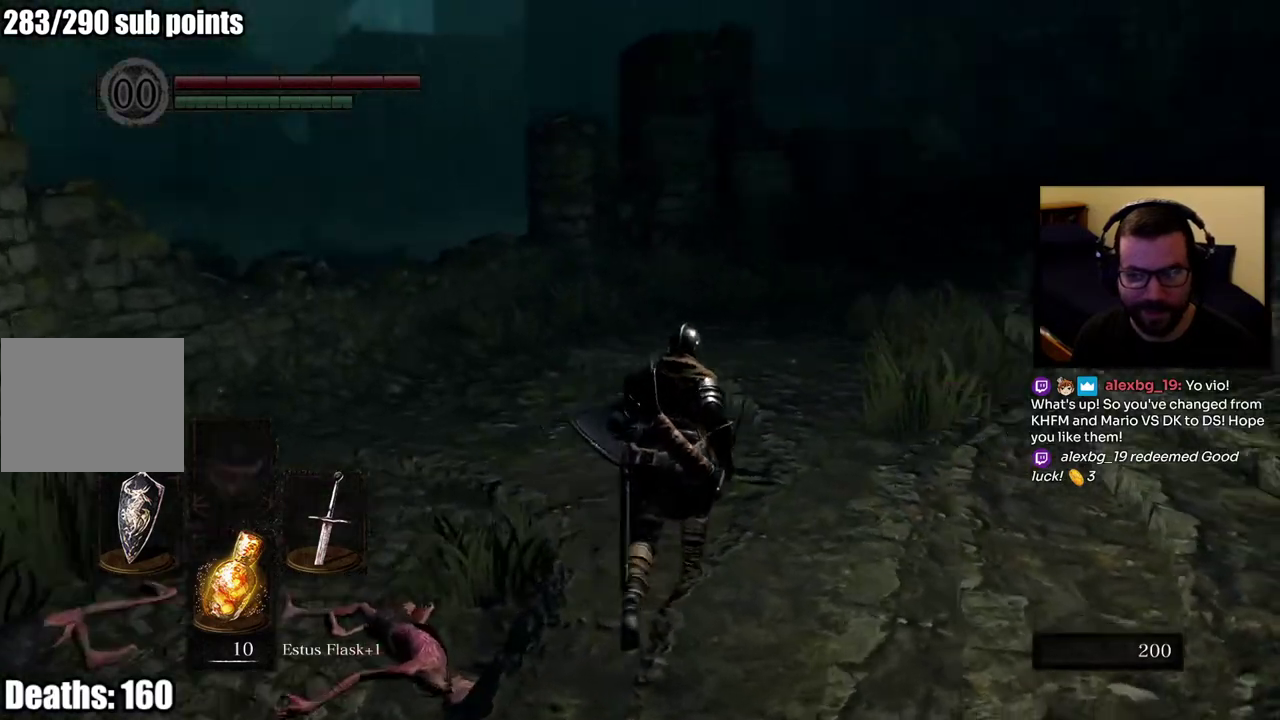
{"buttons": ["CIRCLE"], "left_stick": "up-right", "right_stick": "center", "events": [[67, "right_stick", "center"]]}
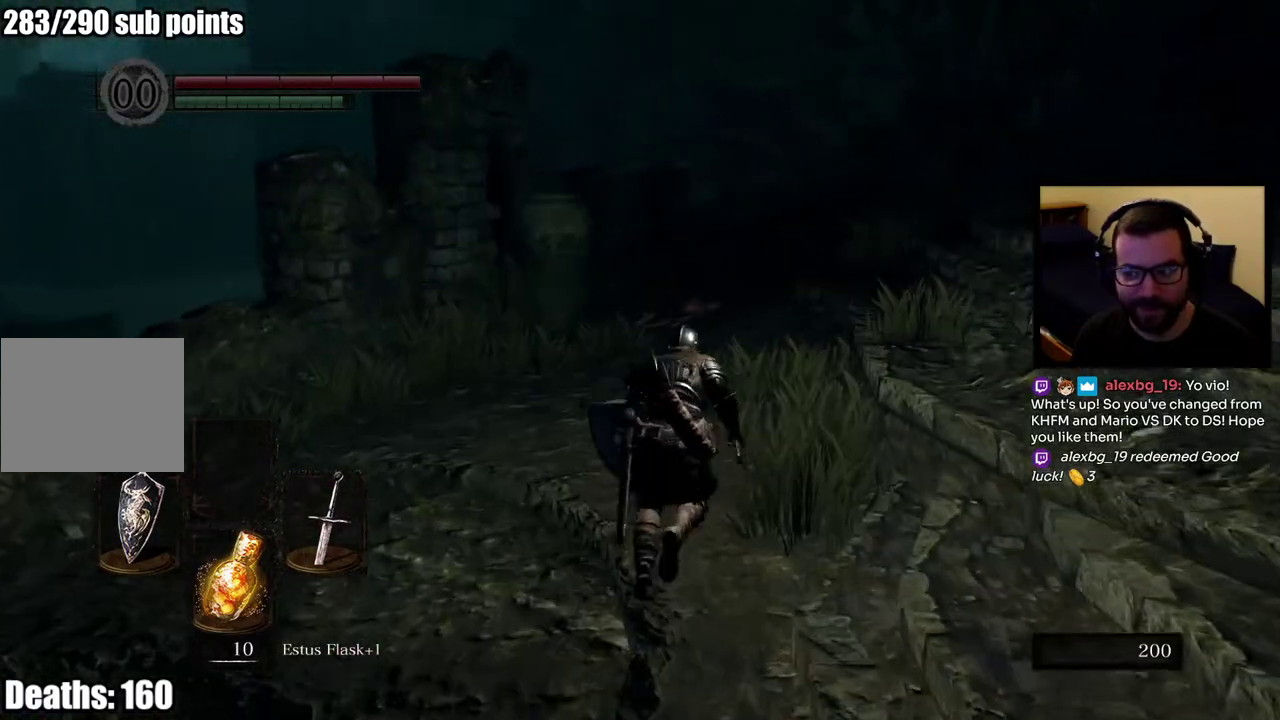
{"buttons": ["CIRCLE"], "left_stick": "up", "right_stick": "center", "events": [[233, "left_stick", "up"]]}
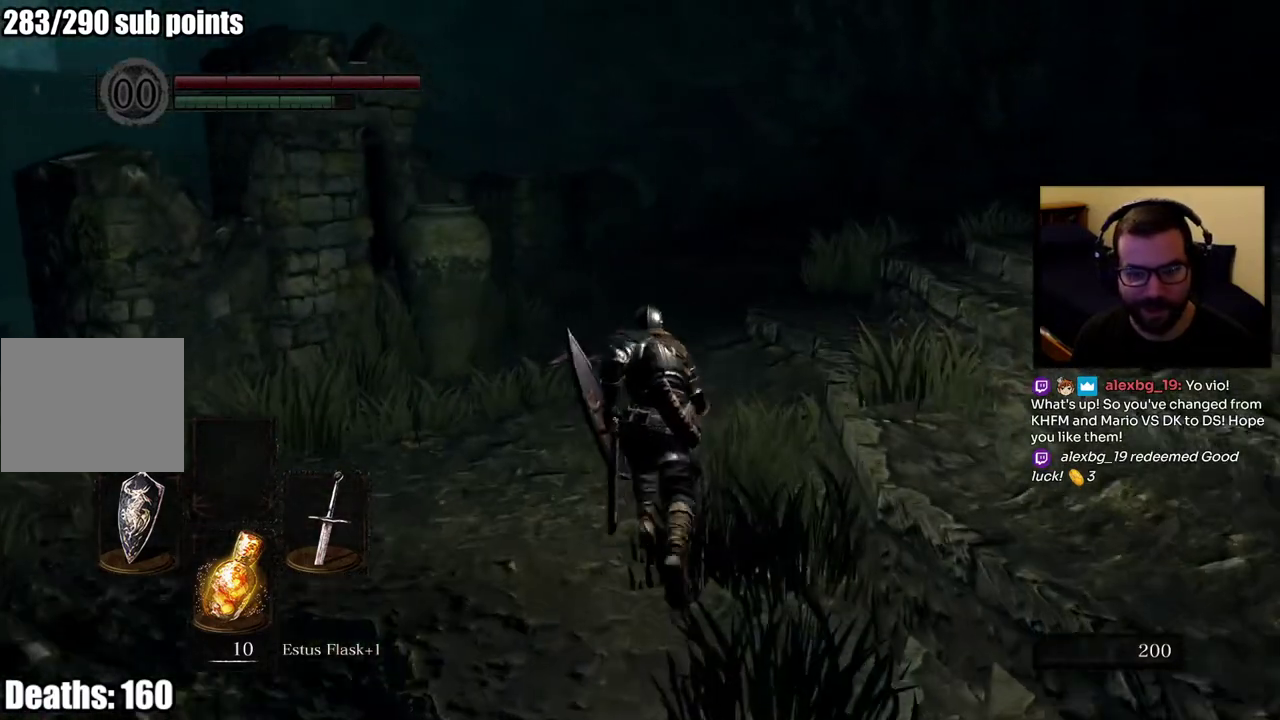
{"buttons": ["CIRCLE"], "left_stick": "up", "right_stick": "center", "events": []}
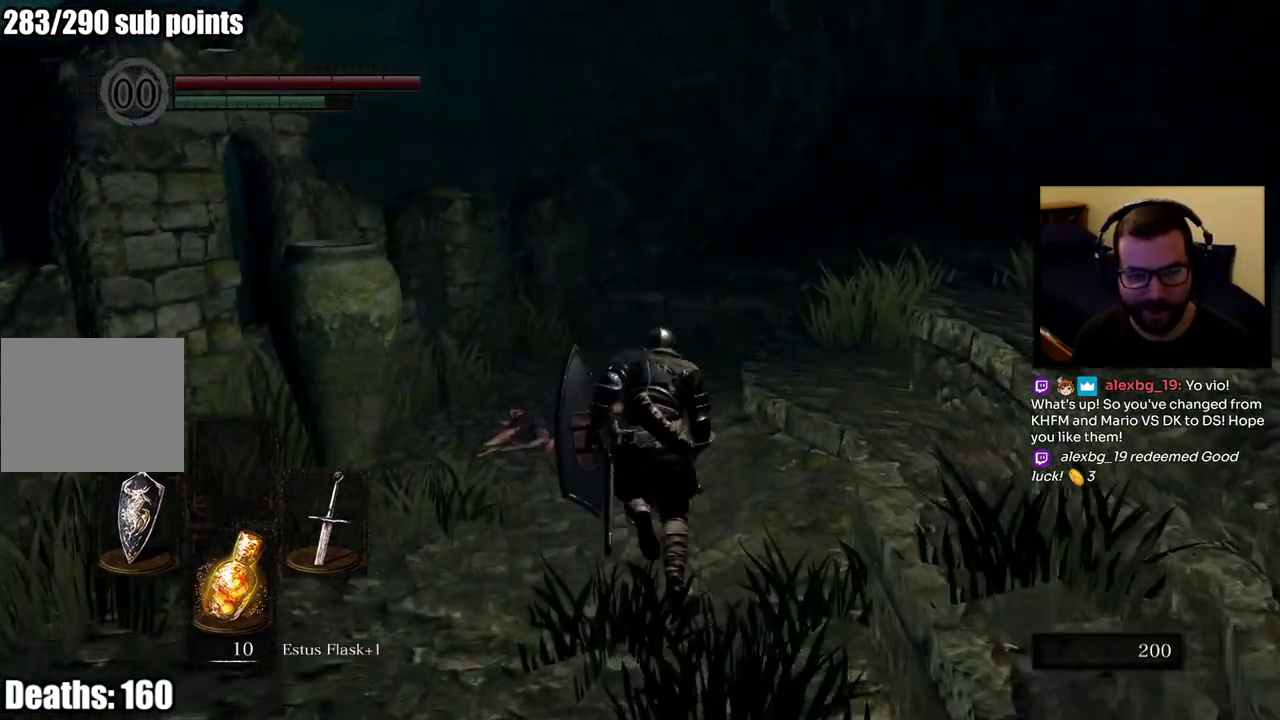
{"buttons": ["CIRCLE"], "left_stick": "up", "right_stick": "center", "events": [[100, "right_stick", "right"], [233, "right_stick", "center"]]}
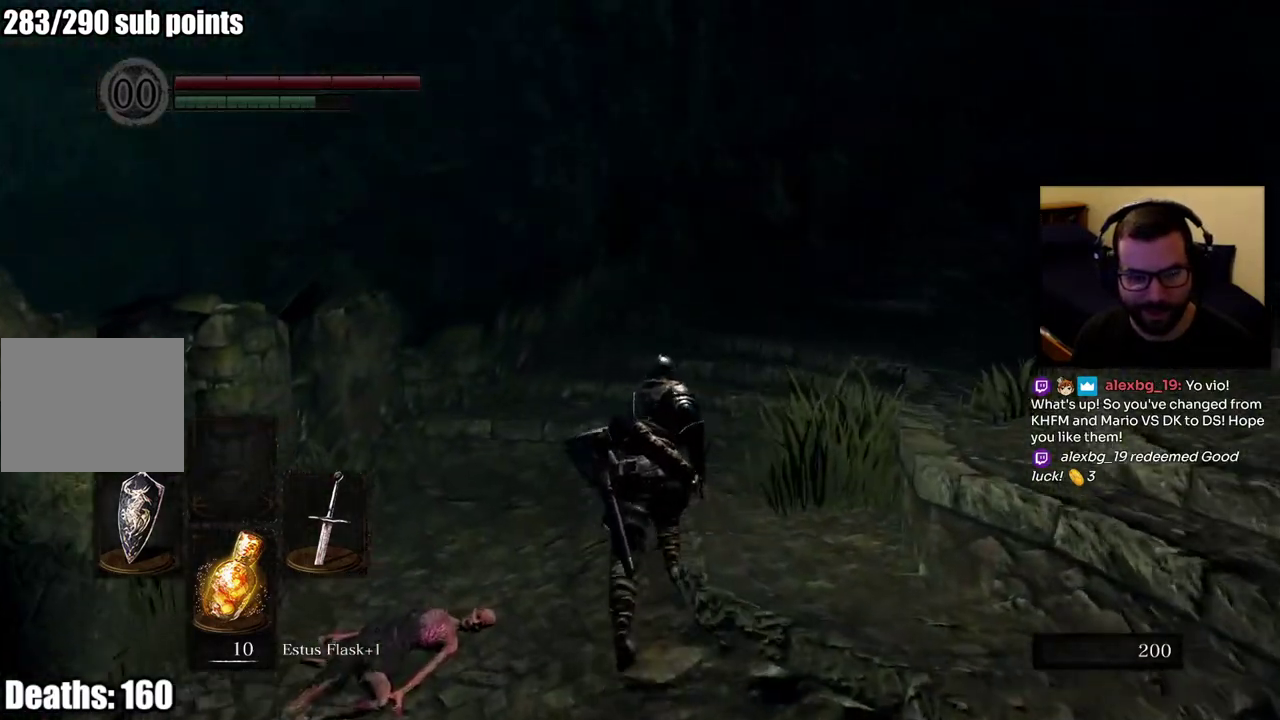
{"buttons": ["CIRCLE"], "left_stick": "up", "right_stick": "center", "events": []}
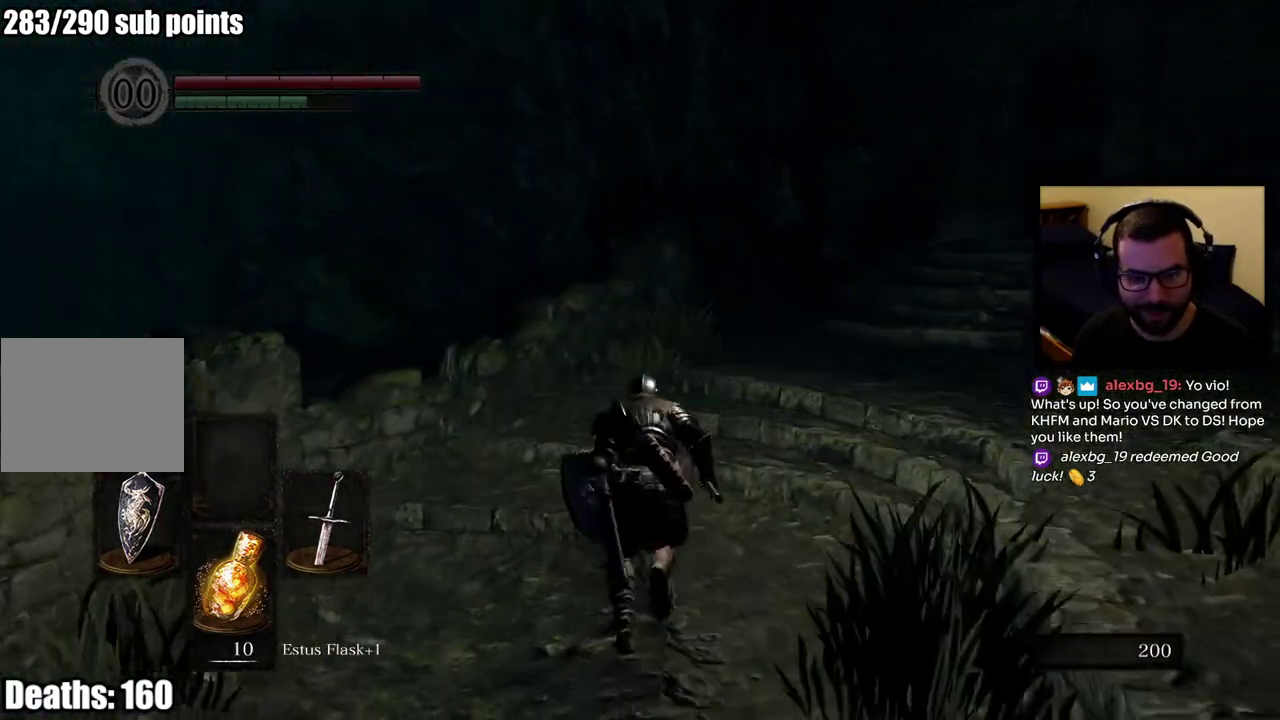
{"buttons": ["CIRCLE"], "left_stick": "up", "right_stick": "center", "events": []}
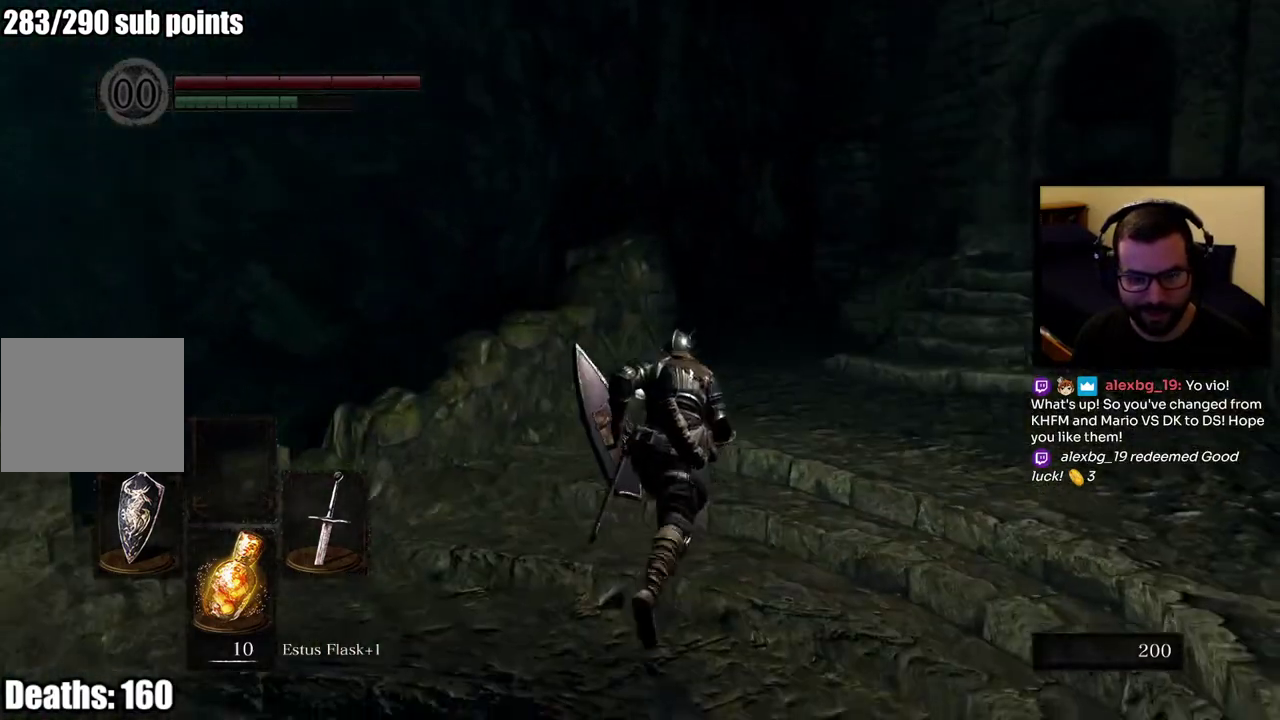
{"buttons": ["CIRCLE"], "left_stick": "up", "right_stick": "center", "events": []}
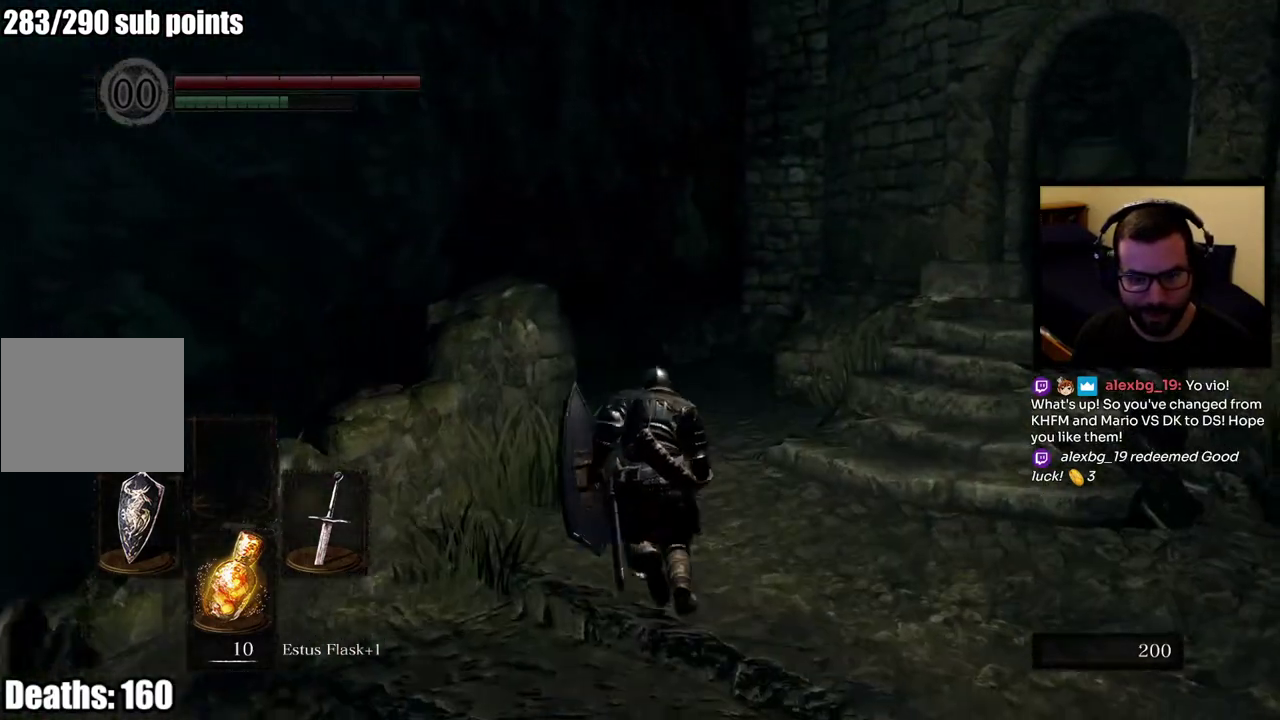
{"buttons": [], "left_stick": "up-right", "right_stick": "center", "events": [[83, "CIRCLE", "up"], [133, "right_stick", "down-left"], [333, "right_stick", "center"], [483, "left_stick", "up-right"]]}
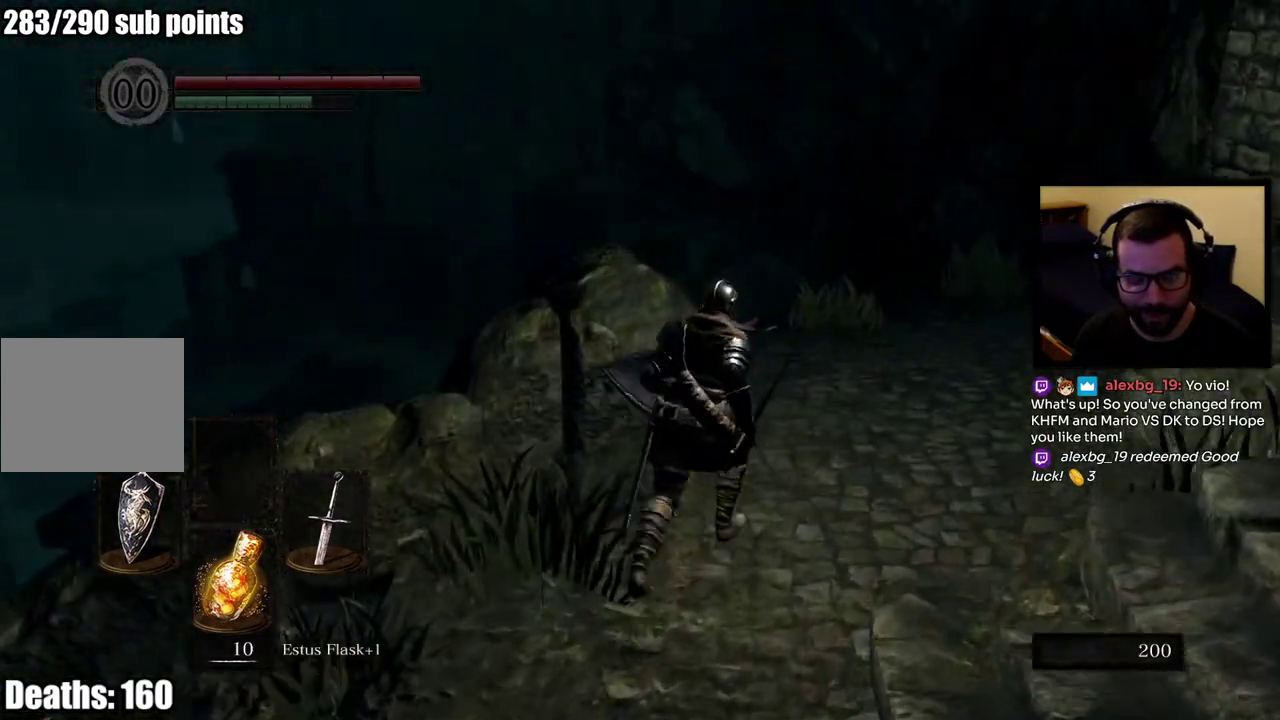
{"buttons": [], "left_stick": "center", "right_stick": "center", "events": [[100, "right_stick", "down-left"], [283, "right_stick", "center"], [383, "left_stick", "up"], [500, "left_stick", "center"]]}
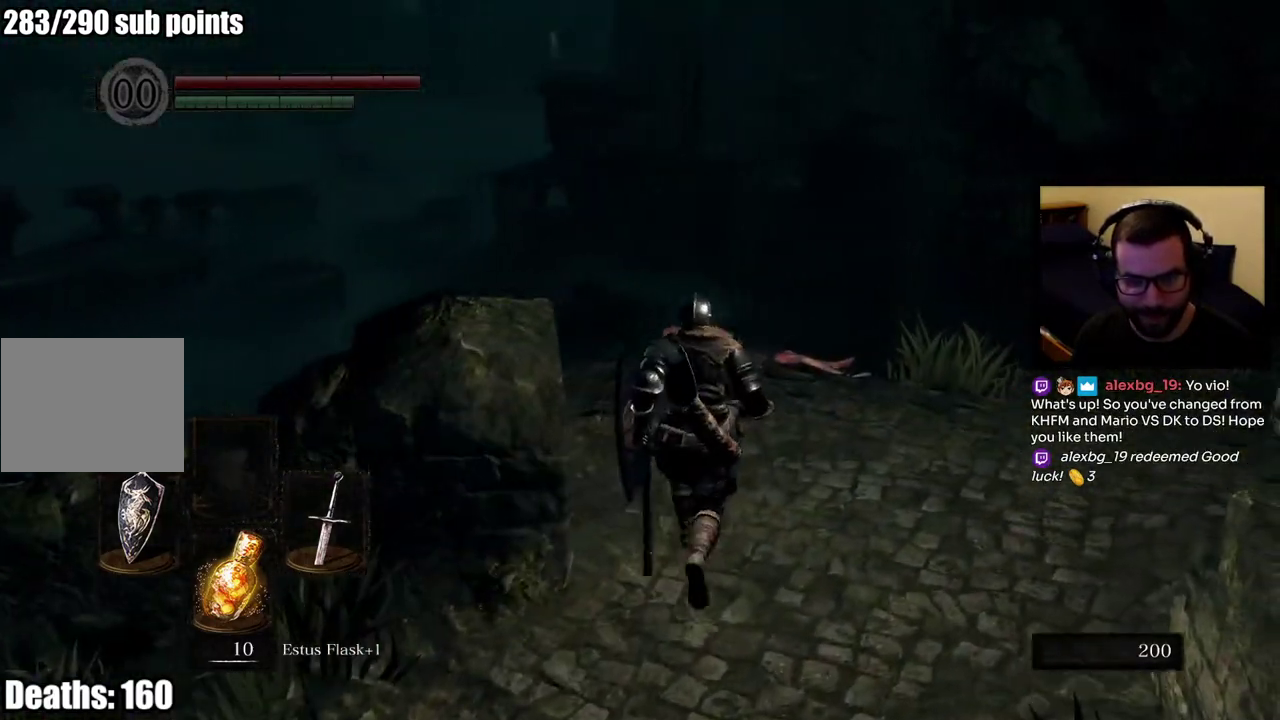
{"buttons": [], "left_stick": "center", "right_stick": "center", "events": [[350, "R3", "down"], [450, "R3", "up"]]}
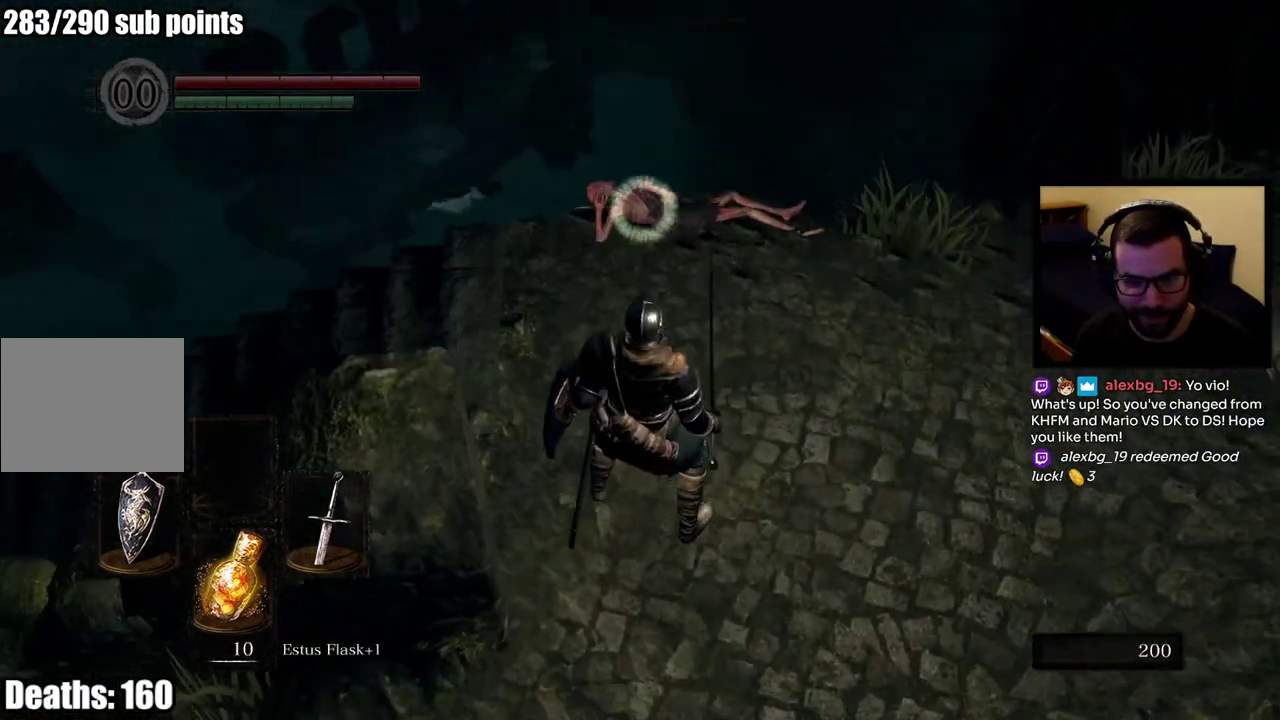
{"buttons": [], "left_stick": "center", "right_stick": "center", "events": [[217, "left_stick", "up-right"], [267, "left_stick", "down-left"], [367, "left_stick", "up-right"], [433, "left_stick", "center"]]}
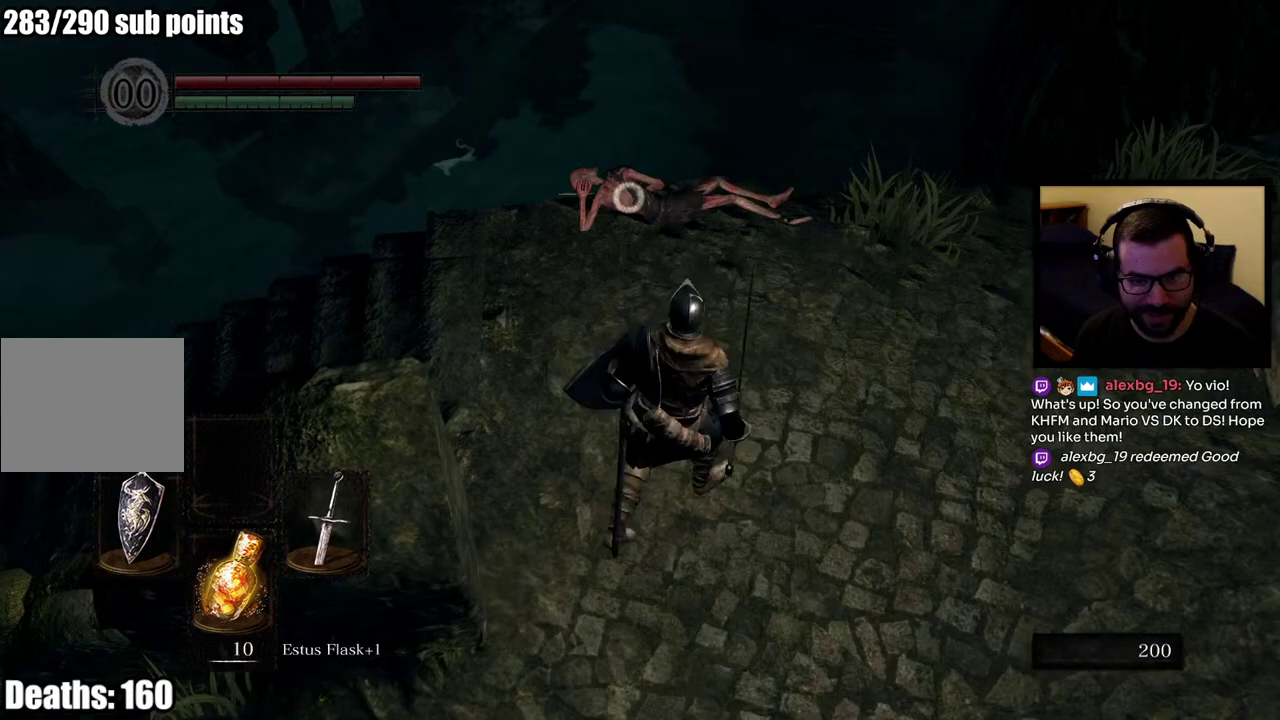
{"buttons": ["R2"], "left_stick": "center", "right_stick": "center", "events": [[50, "R2", "down"]]}